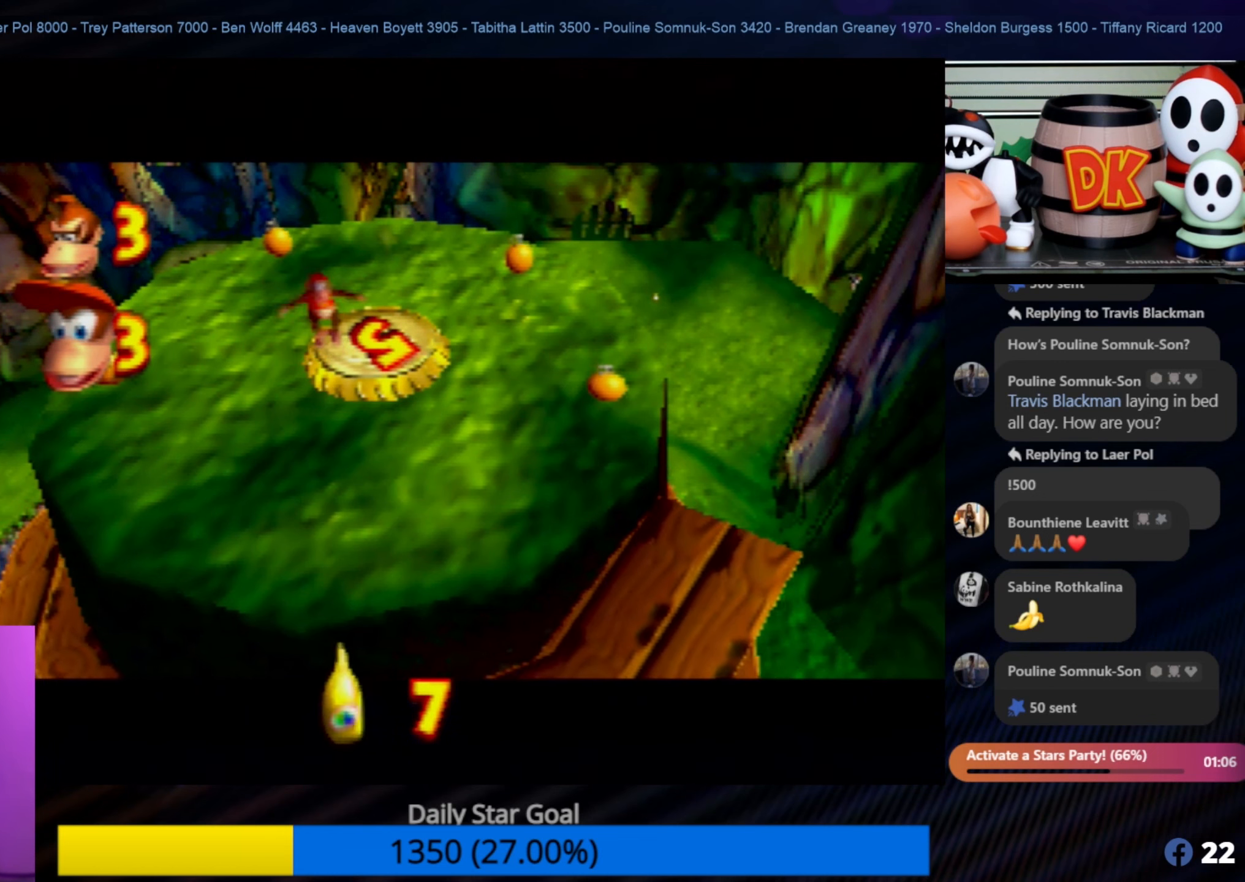
Gameplay with a controller (Nintendo layout); each line is a JSON object with the inputs held at the frame after it. "events" lists button and stick changes between this image and that frame as [ms after this image, input, new state], when the widget could be followed in between. Not read: L1 L3 R3.
{"buttons": [], "left_stick": "center", "events": [[100, "left_stick", "down-left"], [250, "left_stick", "center"]]}
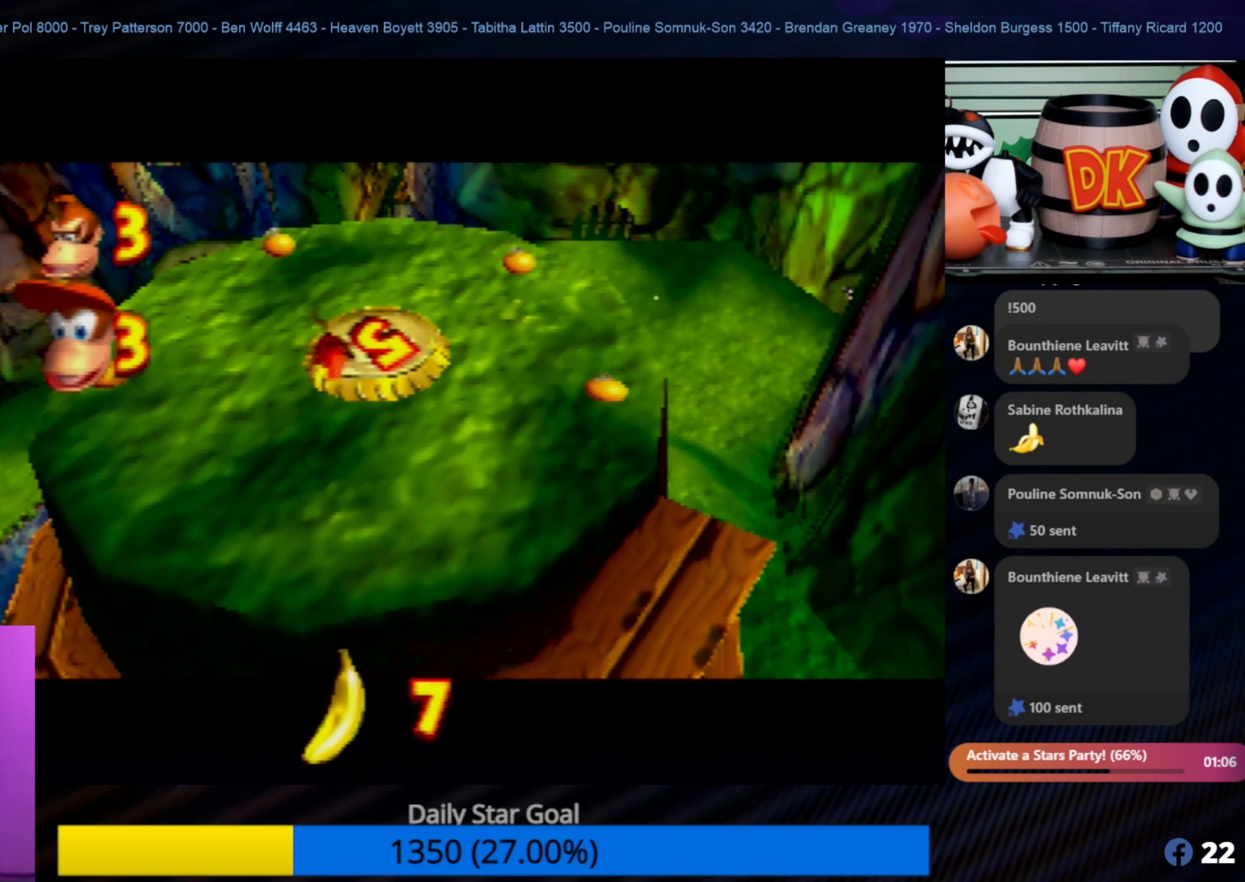
{"buttons": [], "left_stick": "center", "events": []}
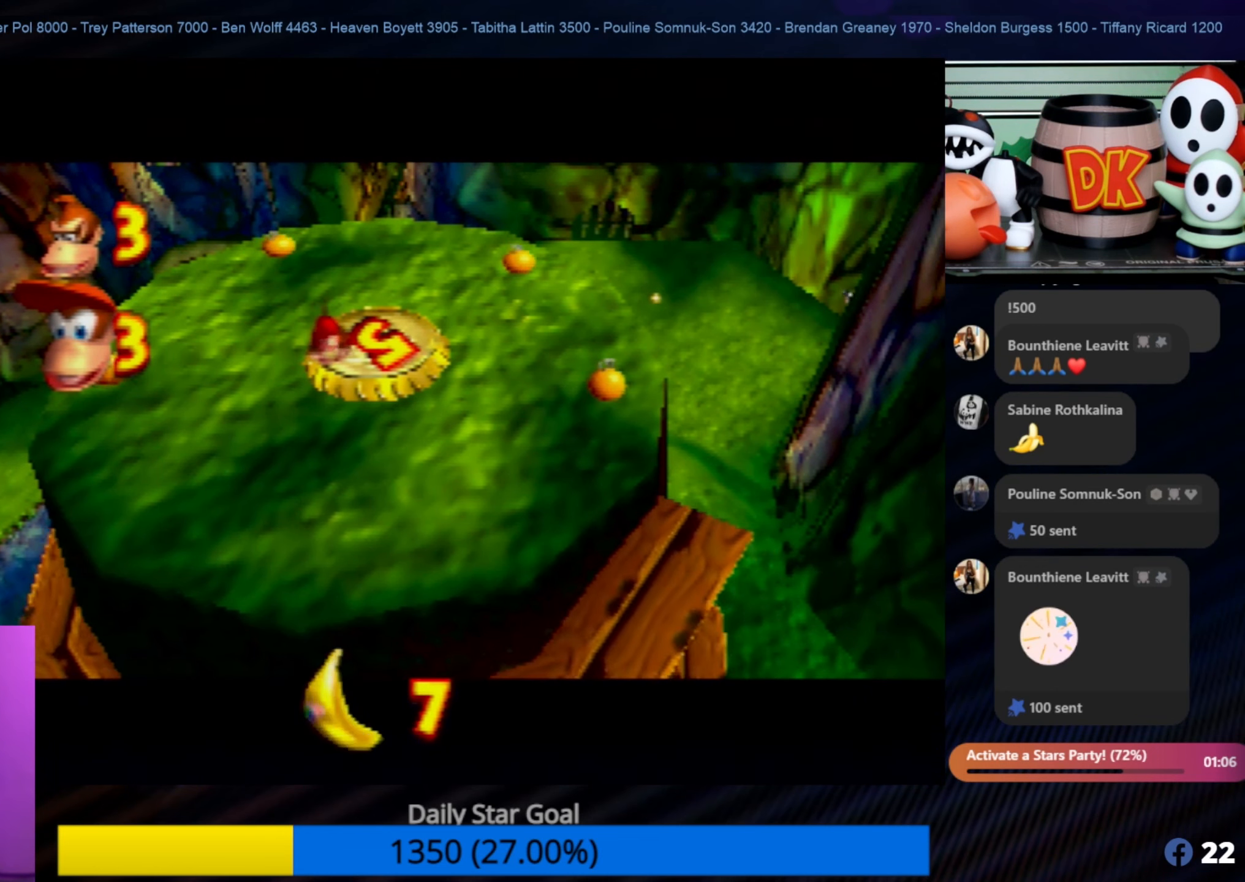
{"buttons": [], "left_stick": "center", "events": []}
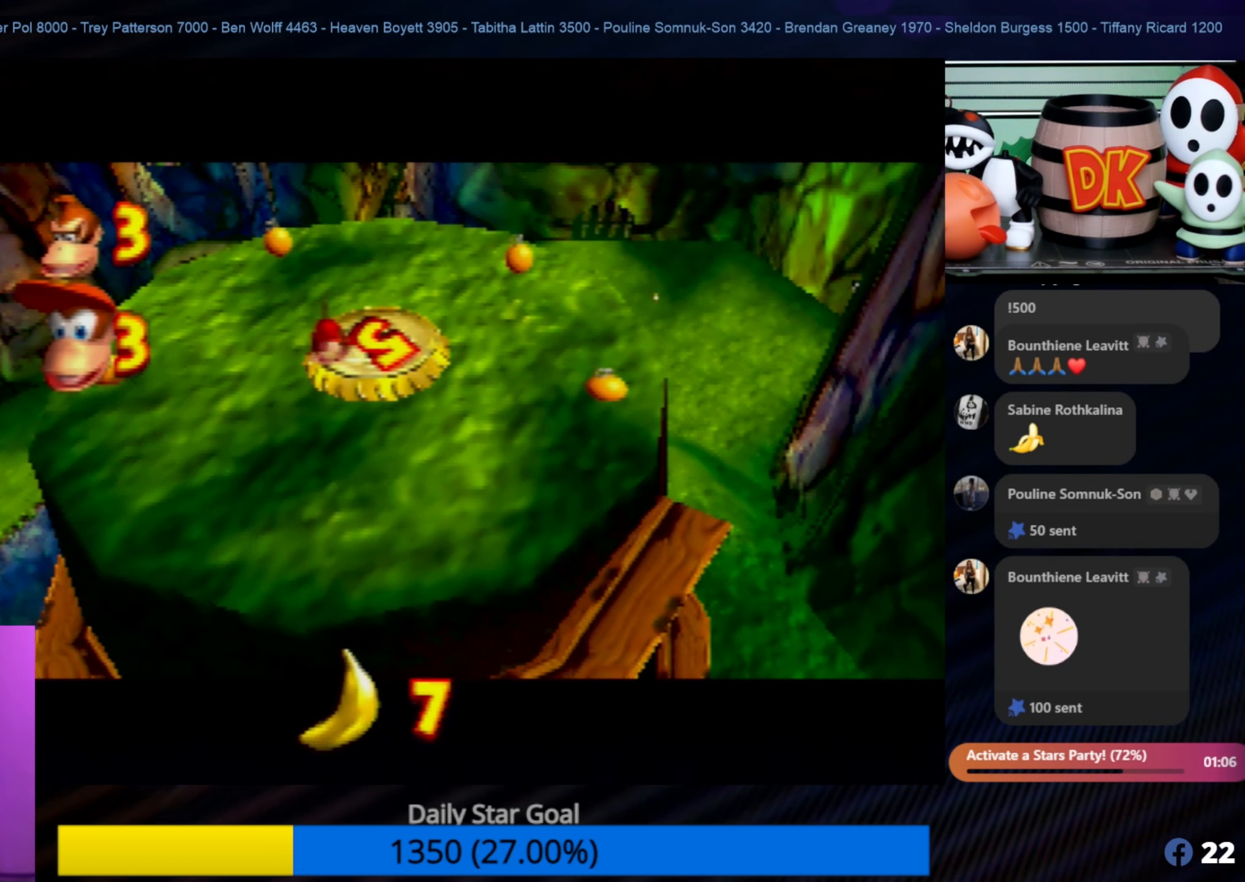
{"buttons": [], "left_stick": "center", "events": []}
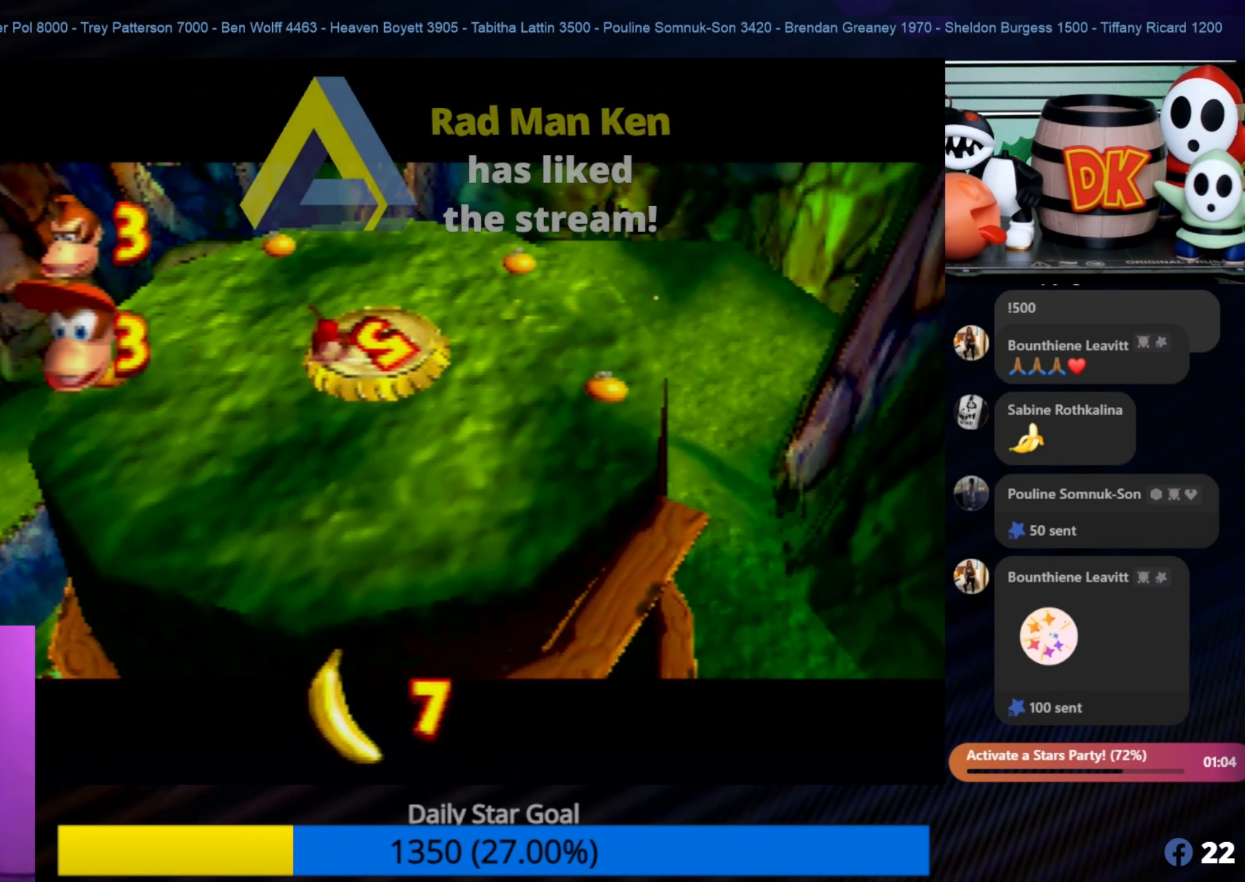
{"buttons": [], "left_stick": "center", "events": []}
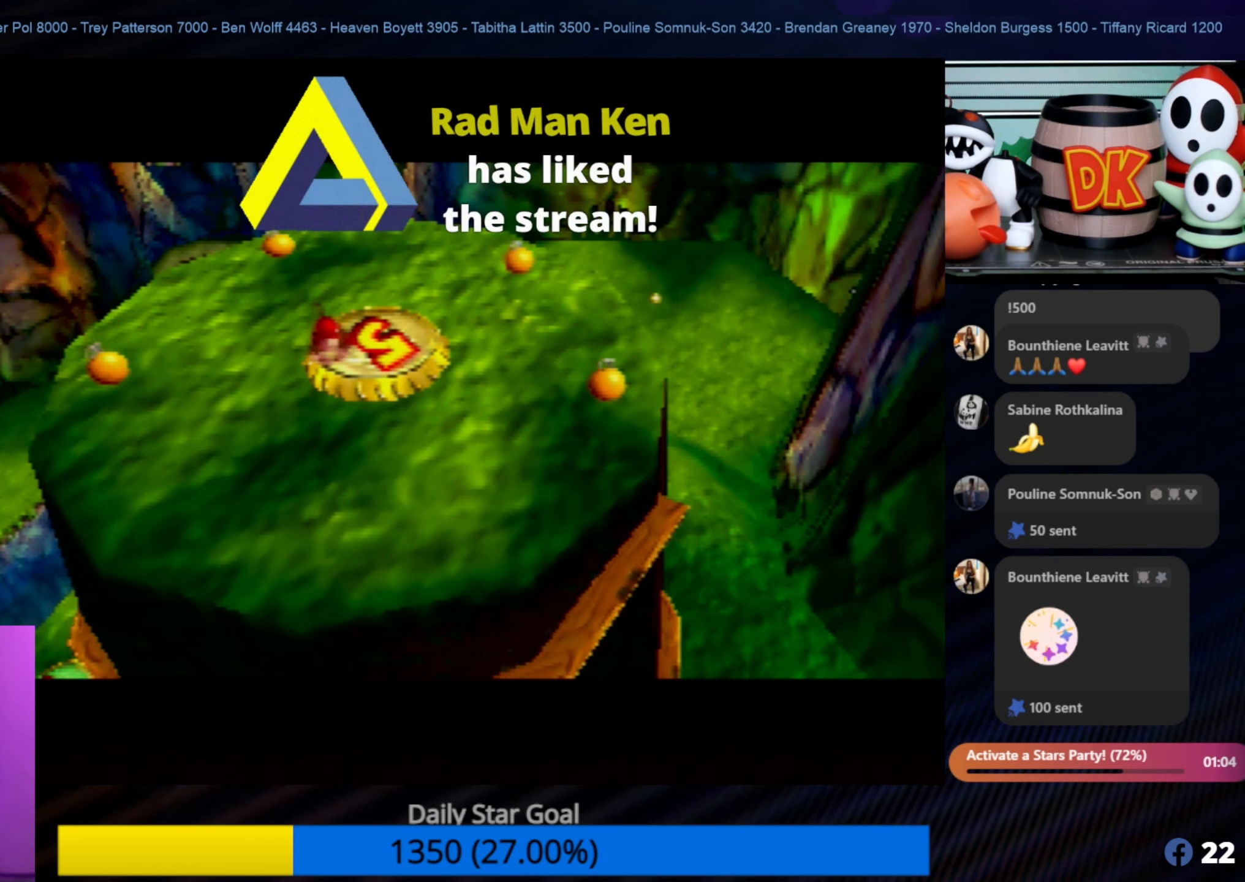
{"buttons": [], "left_stick": "center", "events": []}
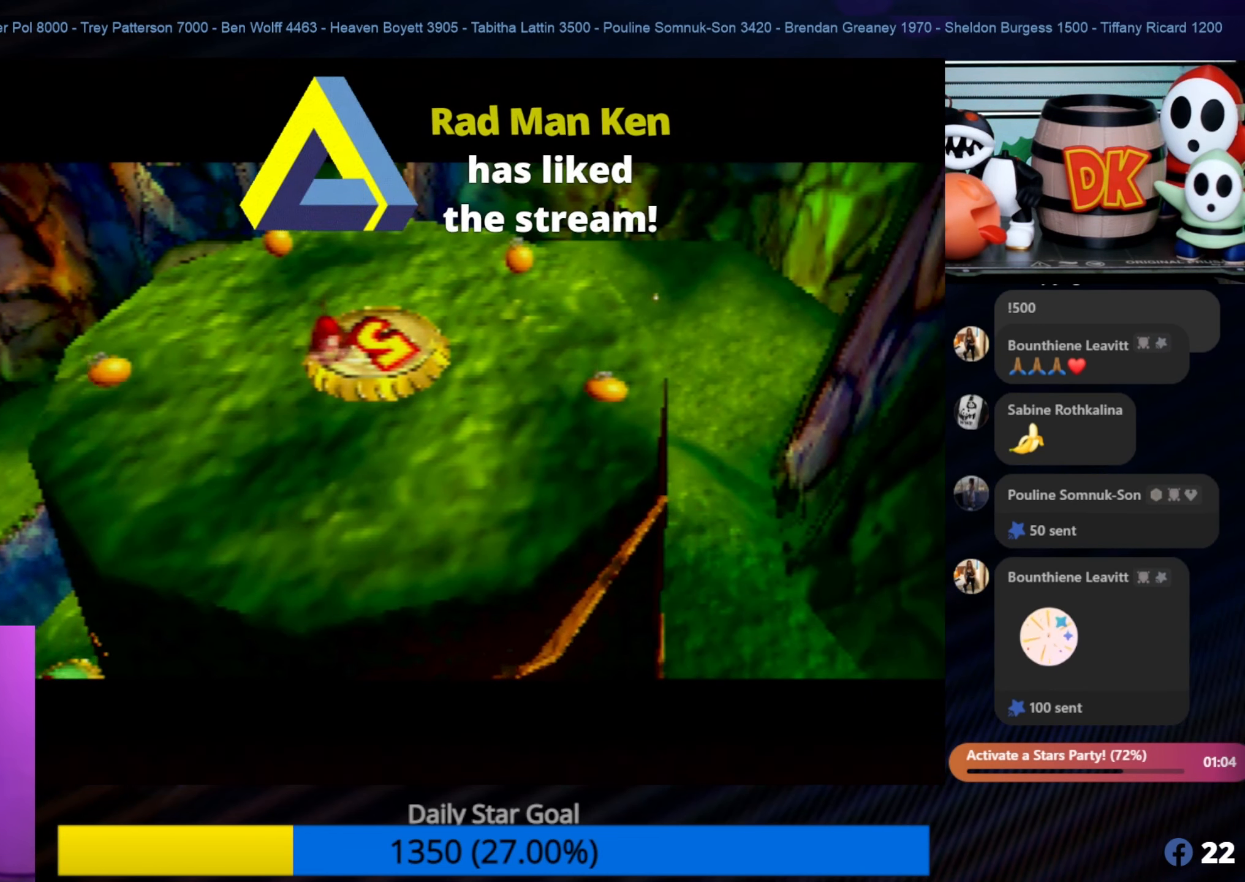
{"buttons": [], "left_stick": "center", "events": []}
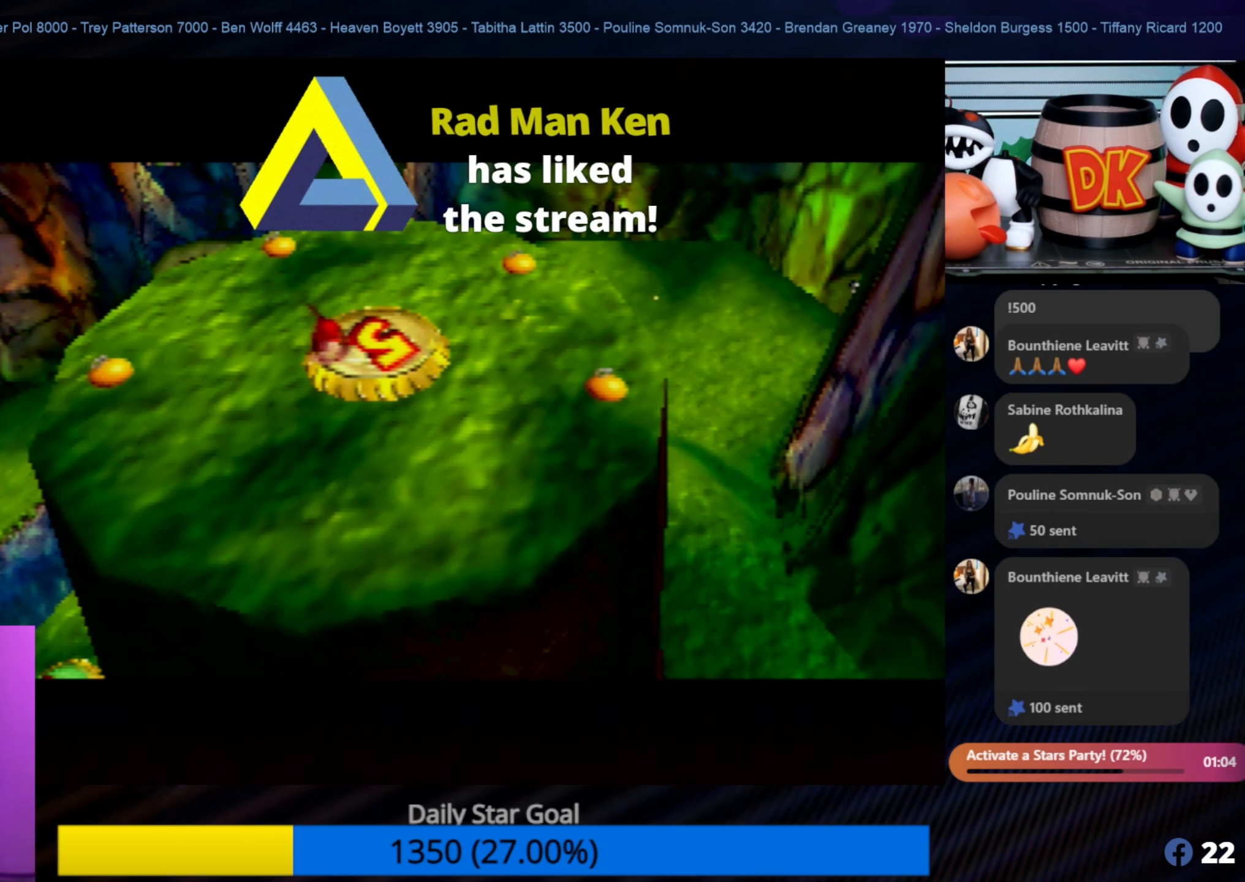
{"buttons": [], "left_stick": "center", "events": []}
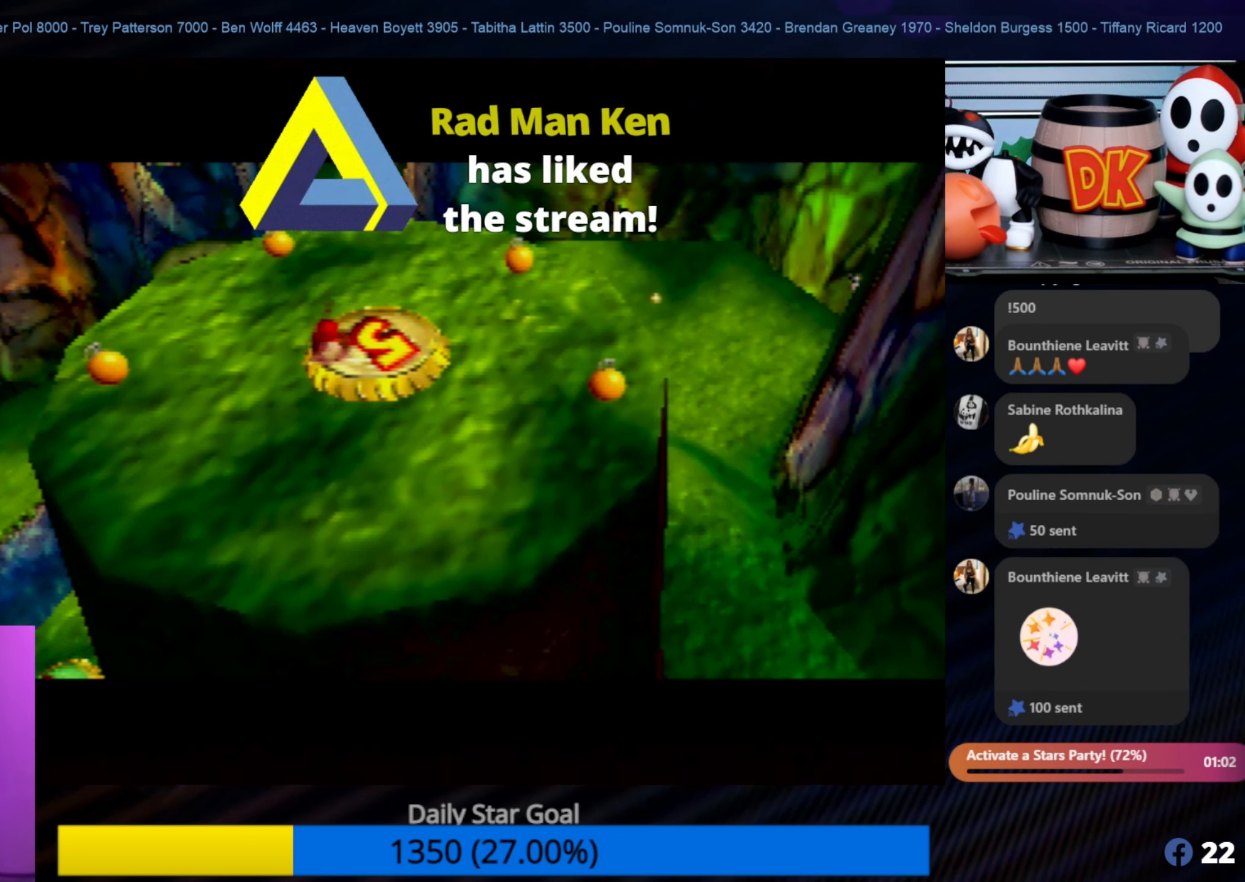
{"buttons": [], "left_stick": "center", "events": []}
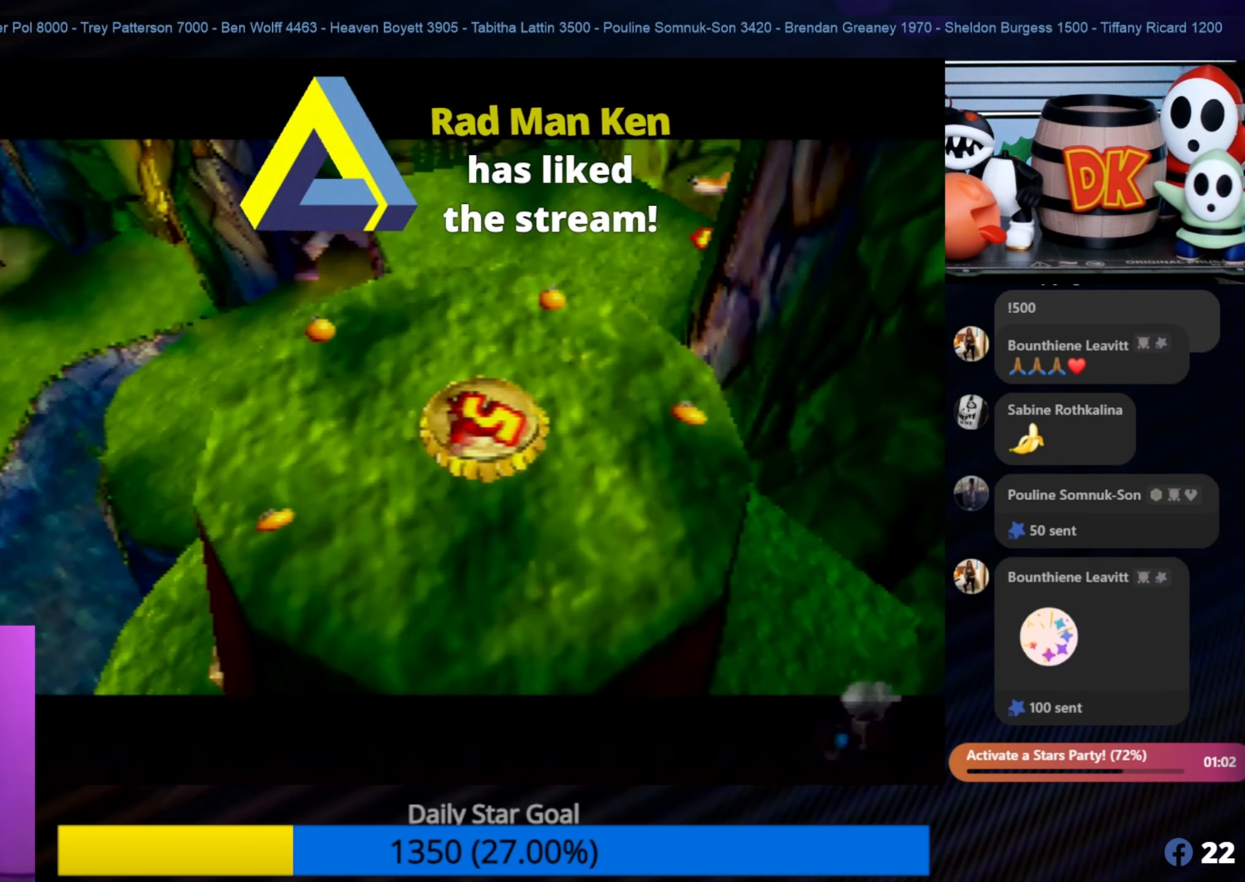
{"buttons": [], "left_stick": "center", "events": []}
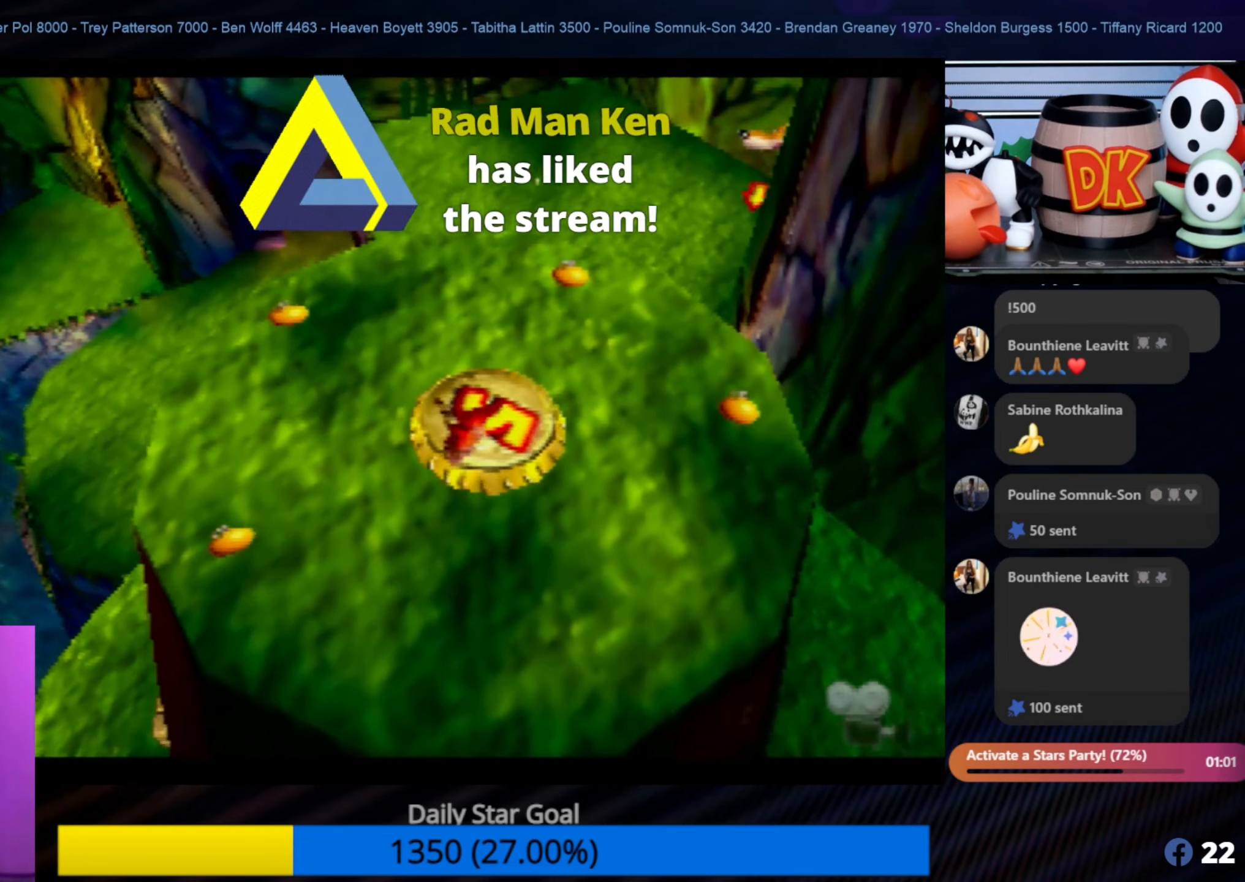
{"buttons": [], "left_stick": "down-left", "events": [[33, "left_stick", "left"], [400, "left_stick", "down-left"]]}
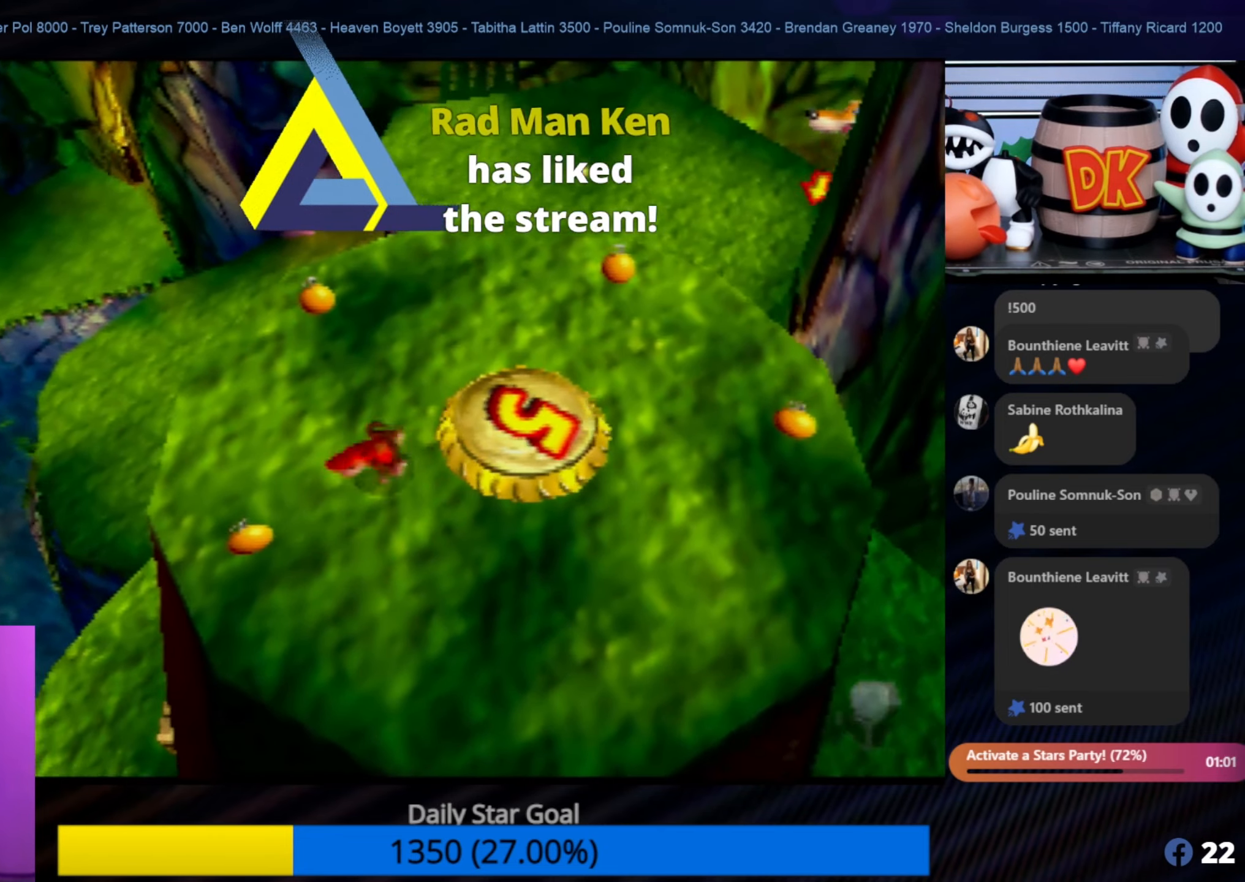
{"buttons": [], "left_stick": "center", "events": [[133, "left_stick", "up-left"], [183, "left_stick", "center"]]}
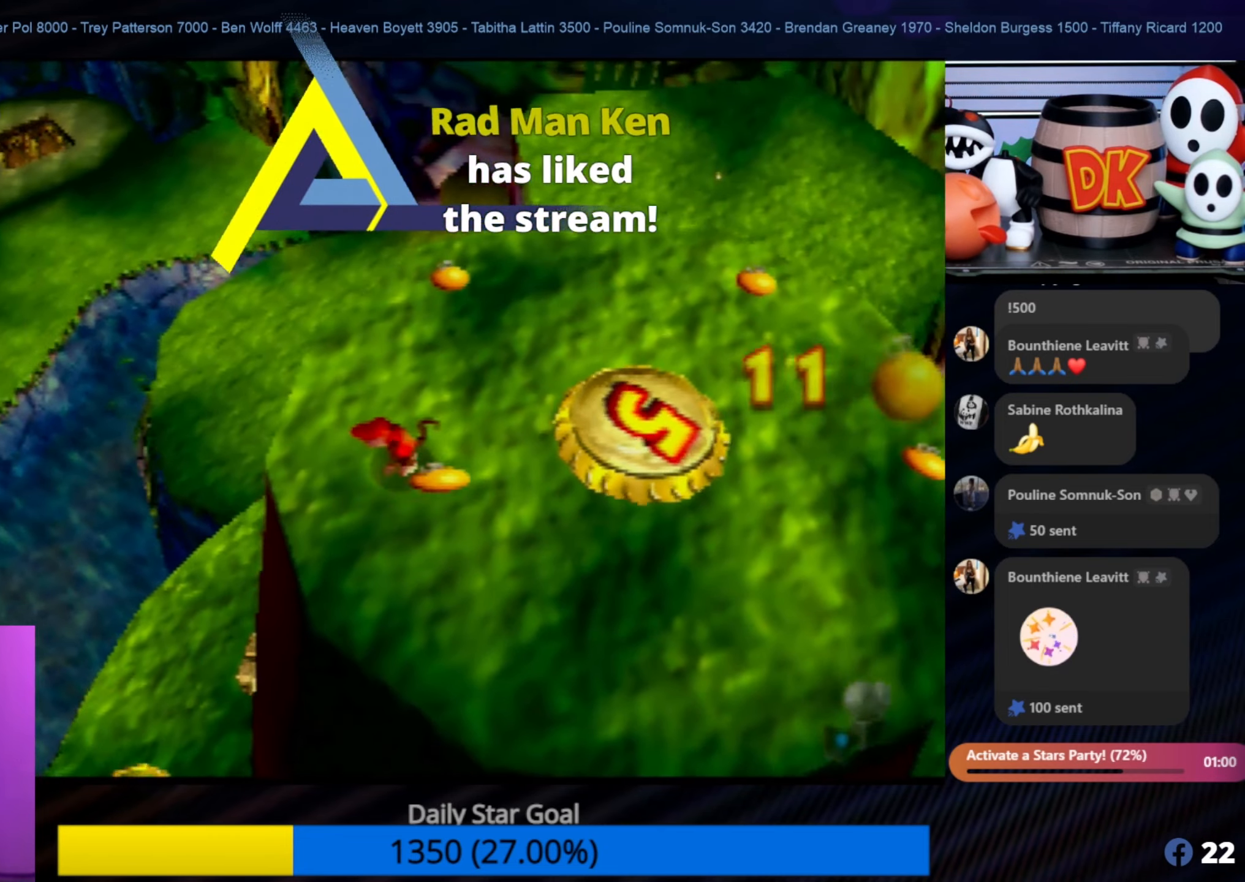
{"buttons": [], "left_stick": "up-right", "events": [[200, "left_stick", "up"], [400, "left_stick", "up-right"]]}
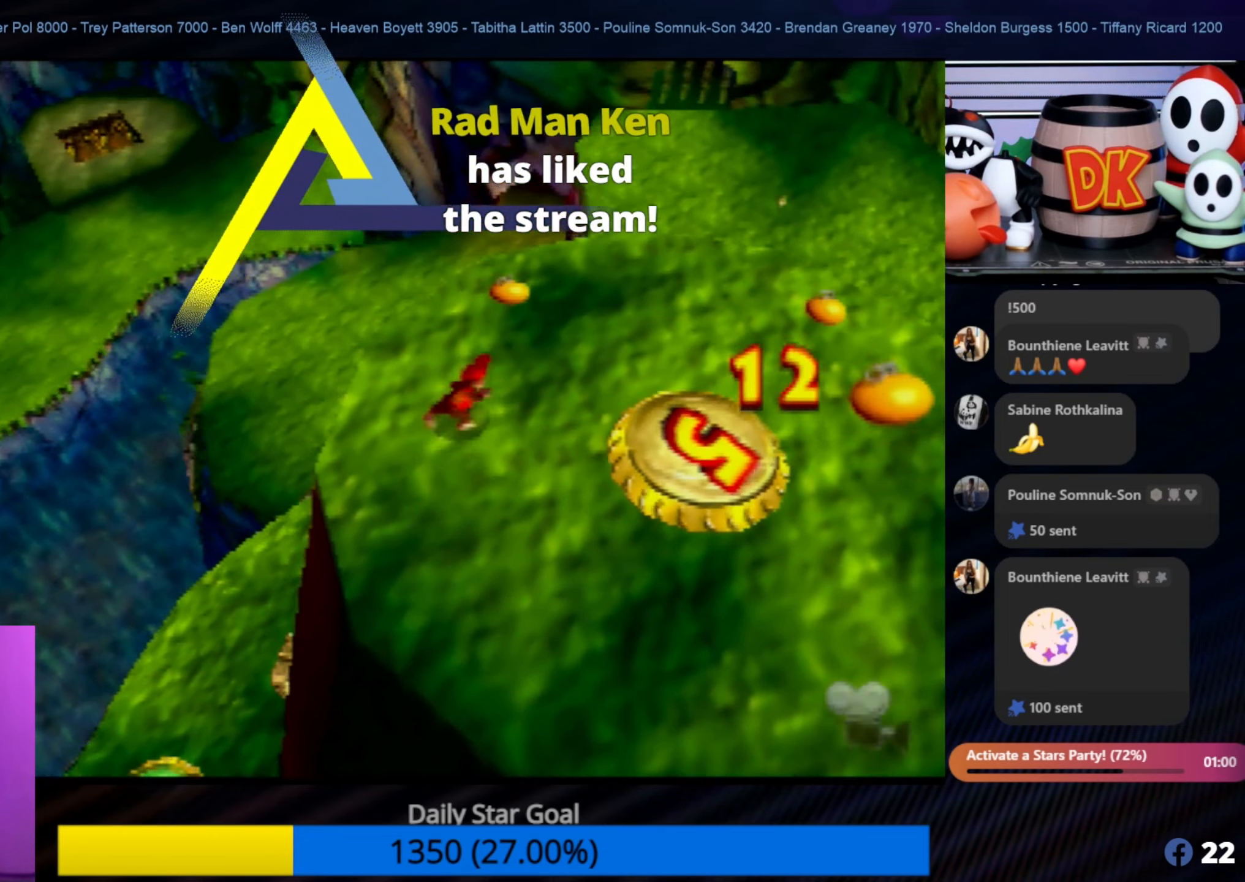
{"buttons": [], "left_stick": "up", "events": [[83, "left_stick", "center"], [300, "left_stick", "up"]]}
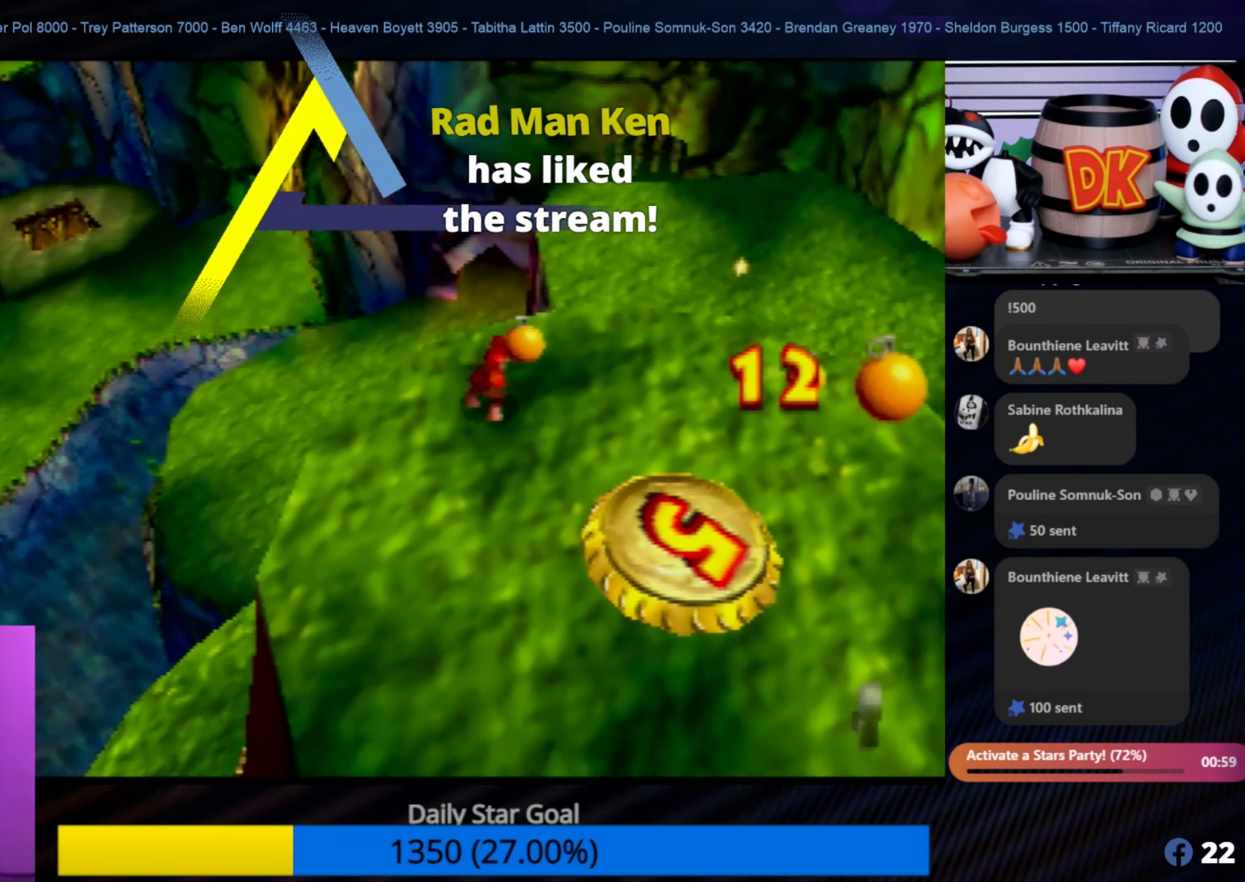
{"buttons": [], "left_stick": "down-right", "events": [[133, "left_stick", "center"], [383, "left_stick", "right"], [433, "left_stick", "down-right"]]}
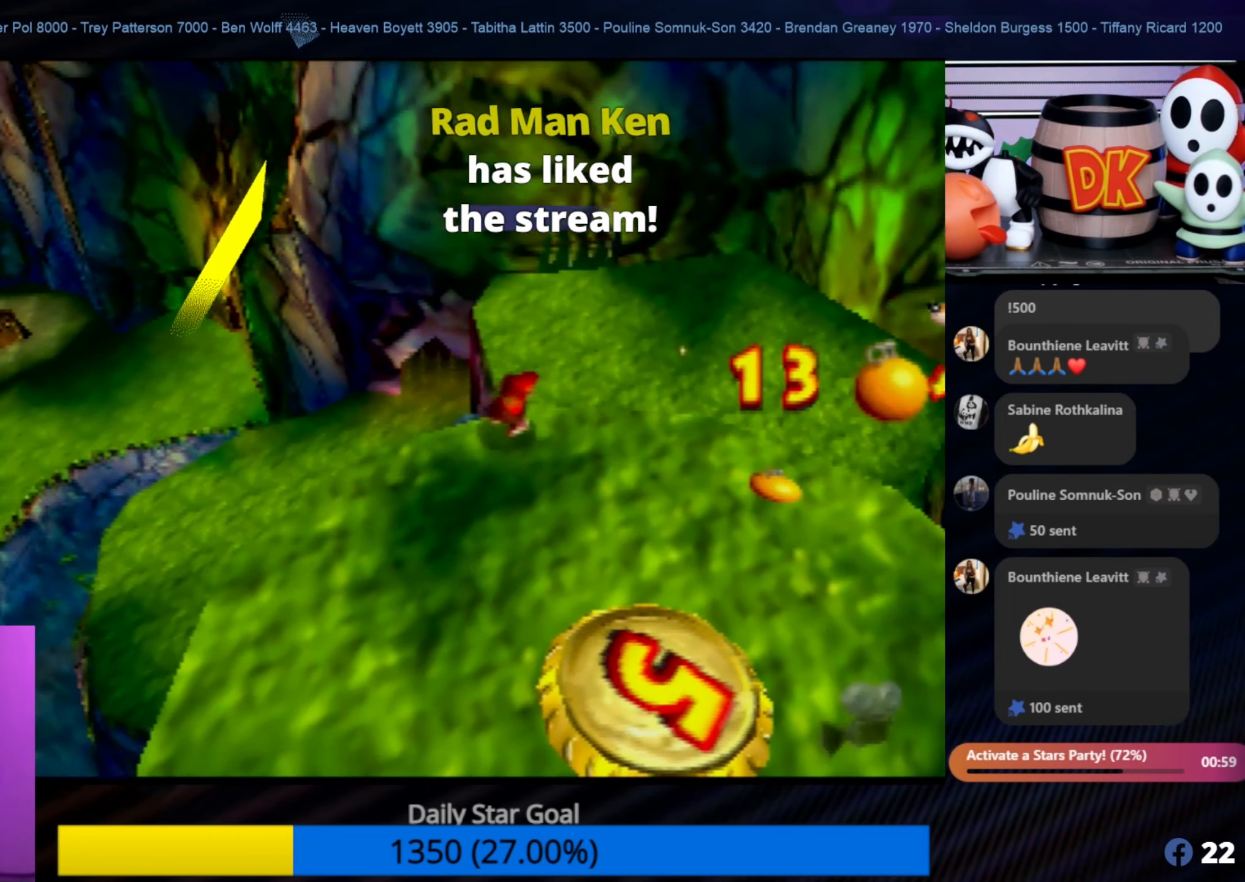
{"buttons": [], "left_stick": "down-right", "events": []}
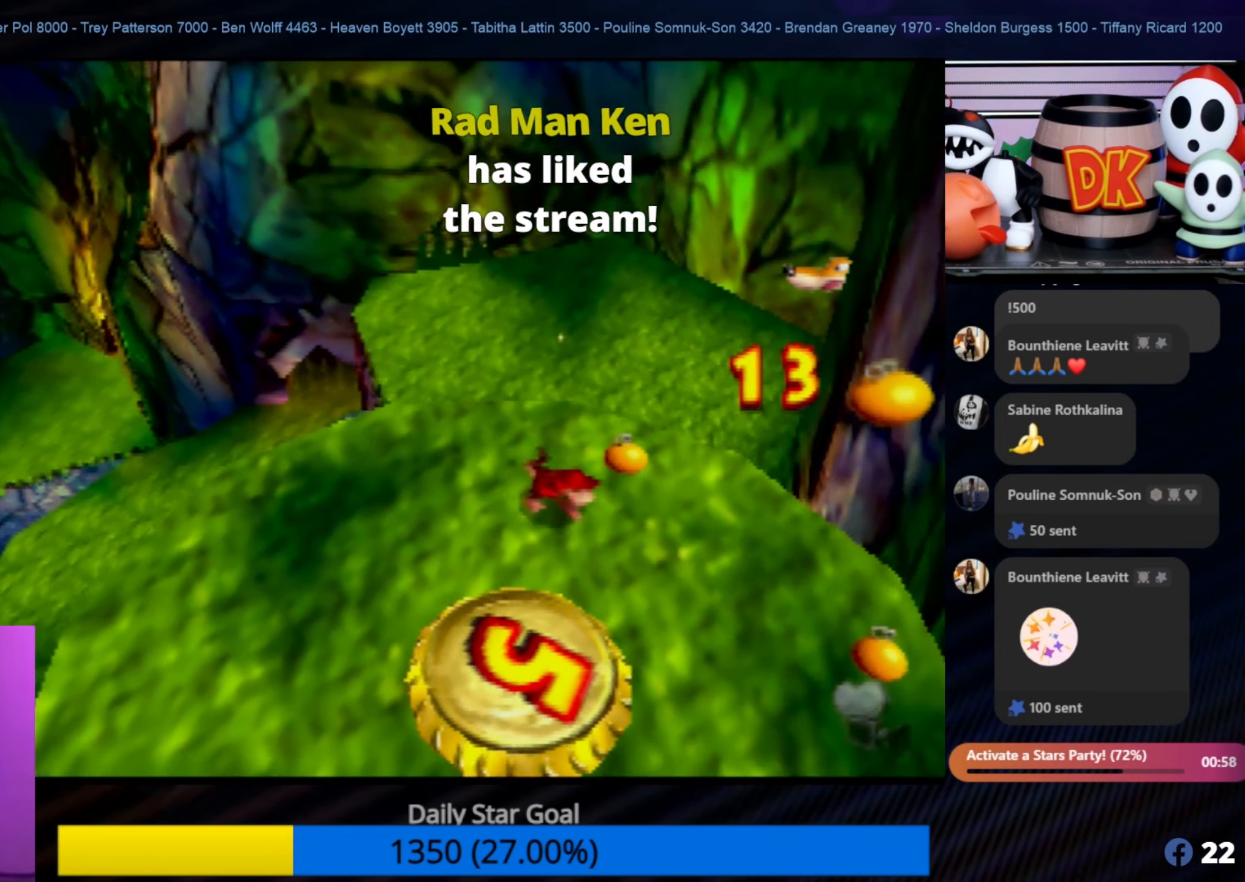
{"buttons": [], "left_stick": "center", "events": [[50, "left_stick", "up-right"], [133, "left_stick", "center"]]}
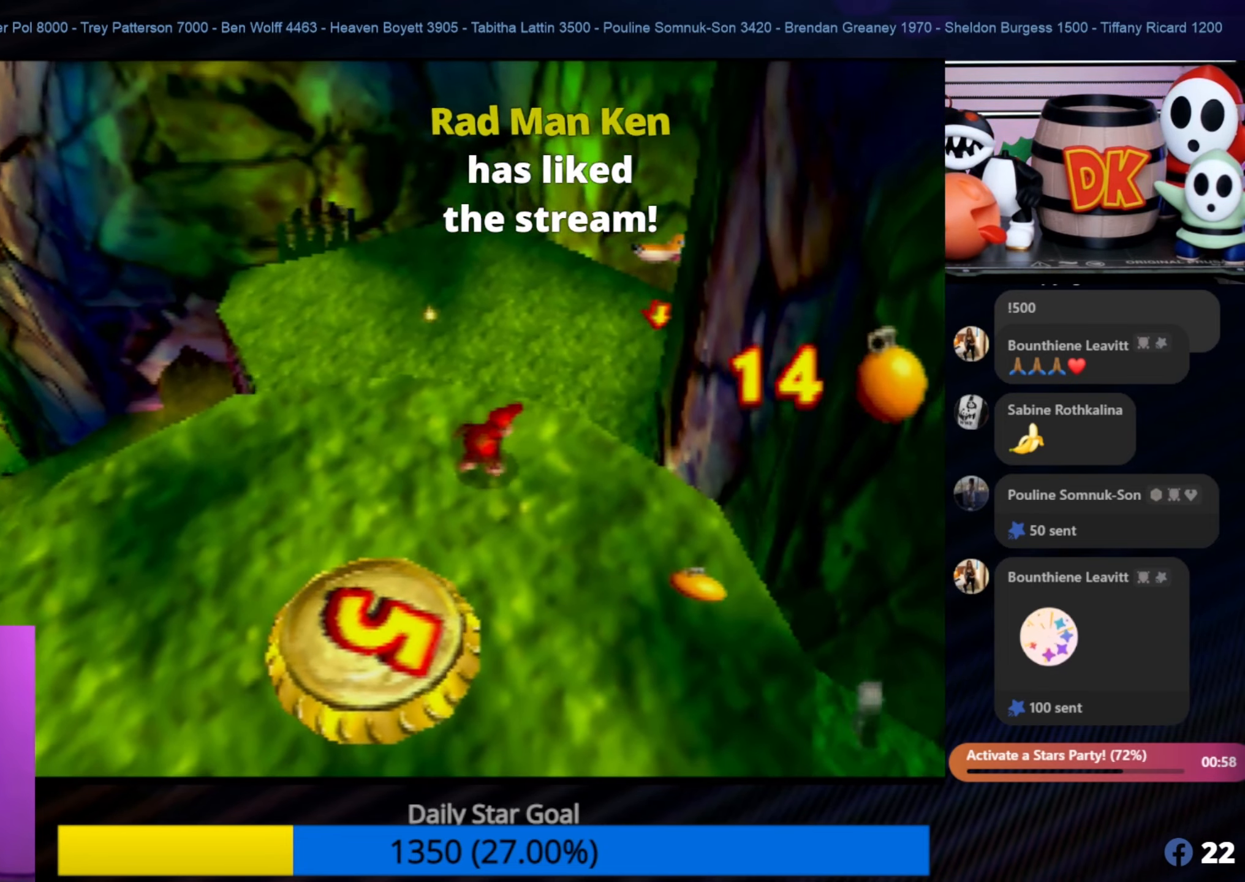
{"buttons": [], "left_stick": "center", "events": [[50, "left_stick", "down-right"], [400, "C_LEFT", "down"], [400, "left_stick", "center"], [450, "C_LEFT", "up"]]}
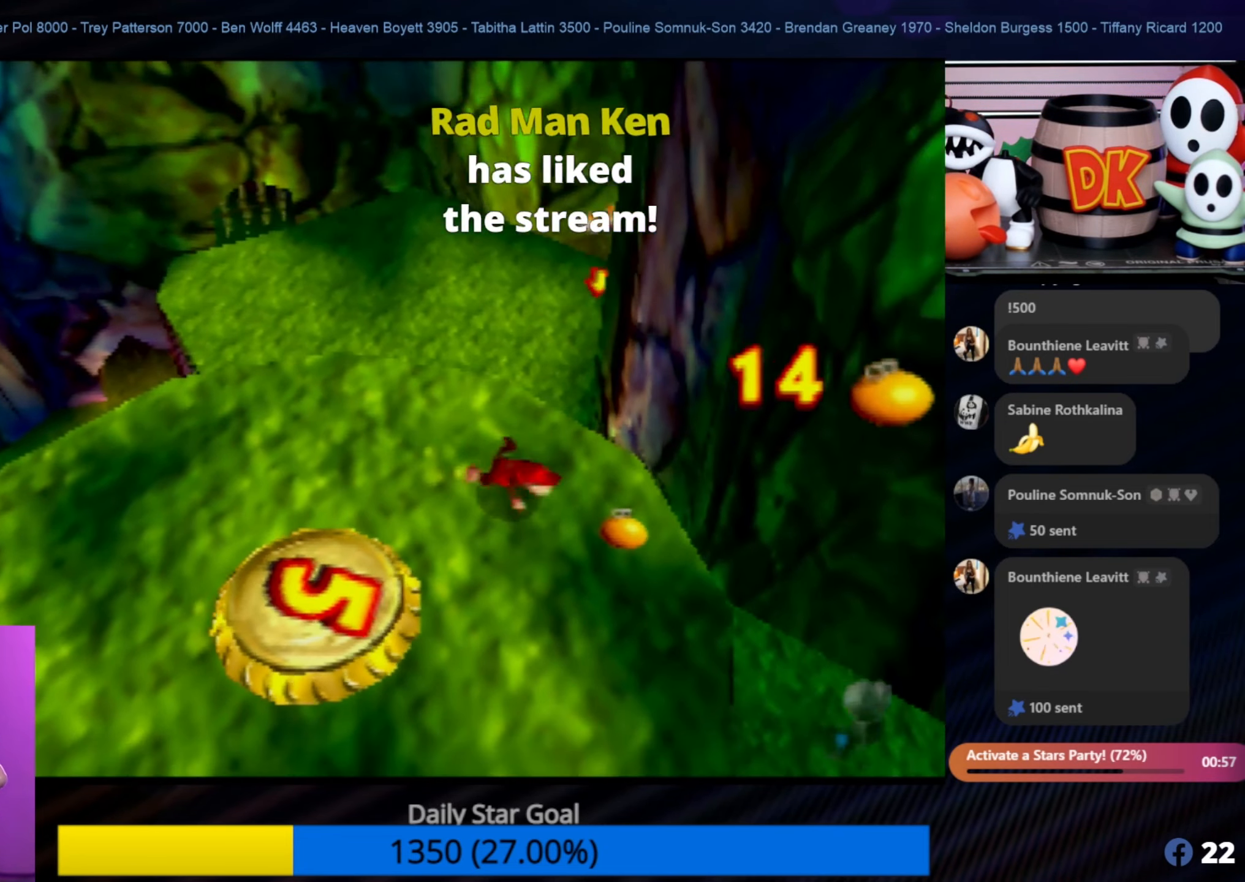
{"buttons": [], "left_stick": "center", "events": []}
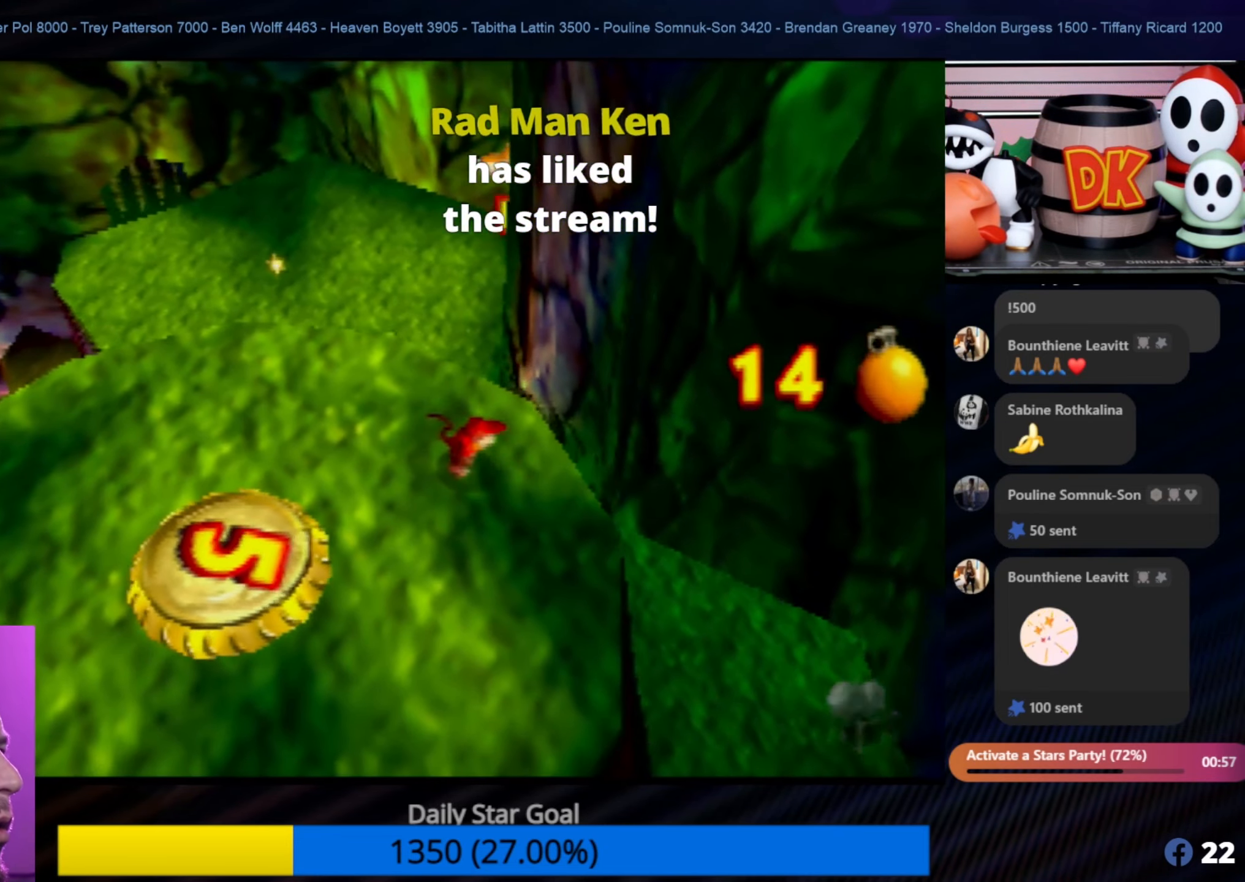
{"buttons": [], "left_stick": "down", "events": [[300, "left_stick", "down-right"], [350, "left_stick", "down"]]}
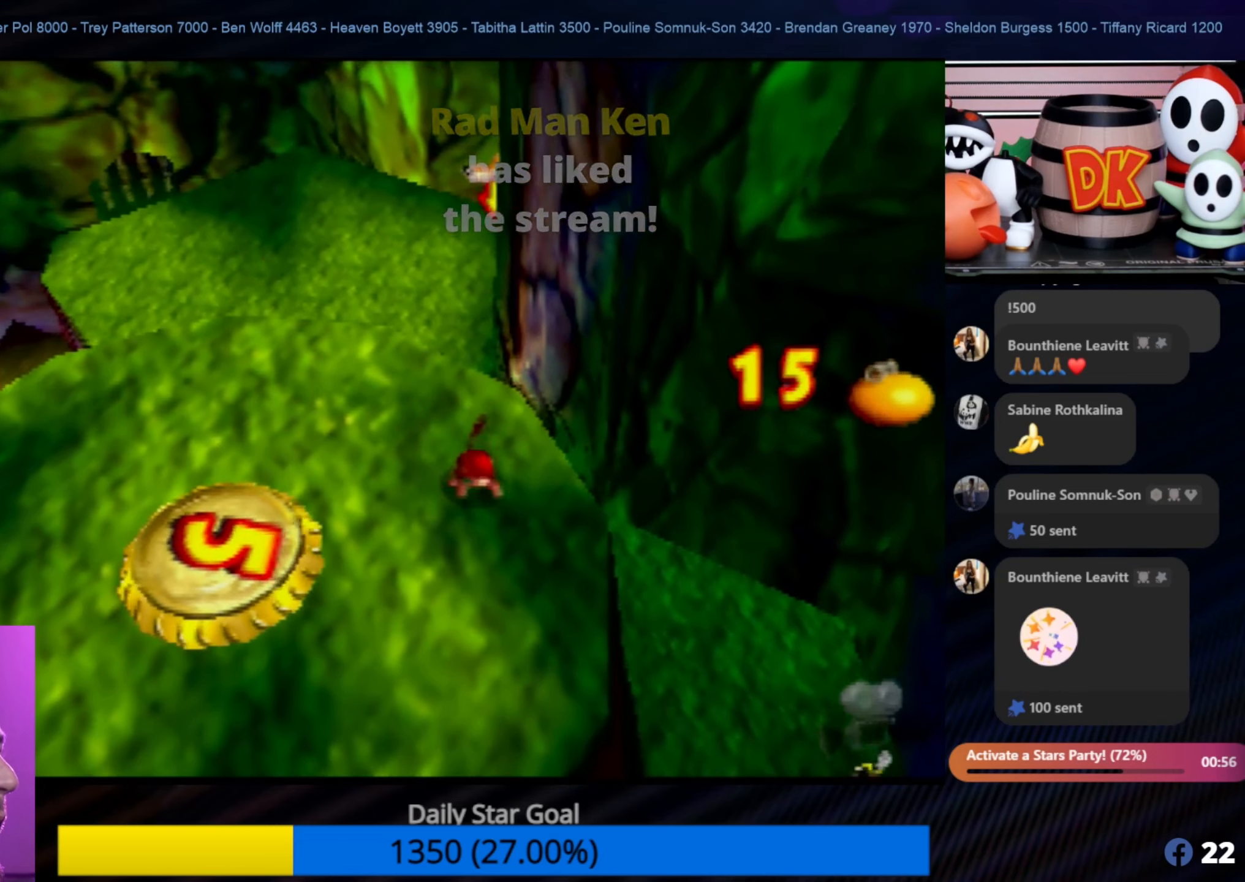
{"buttons": [], "left_stick": "center", "events": [[400, "left_stick", "center"]]}
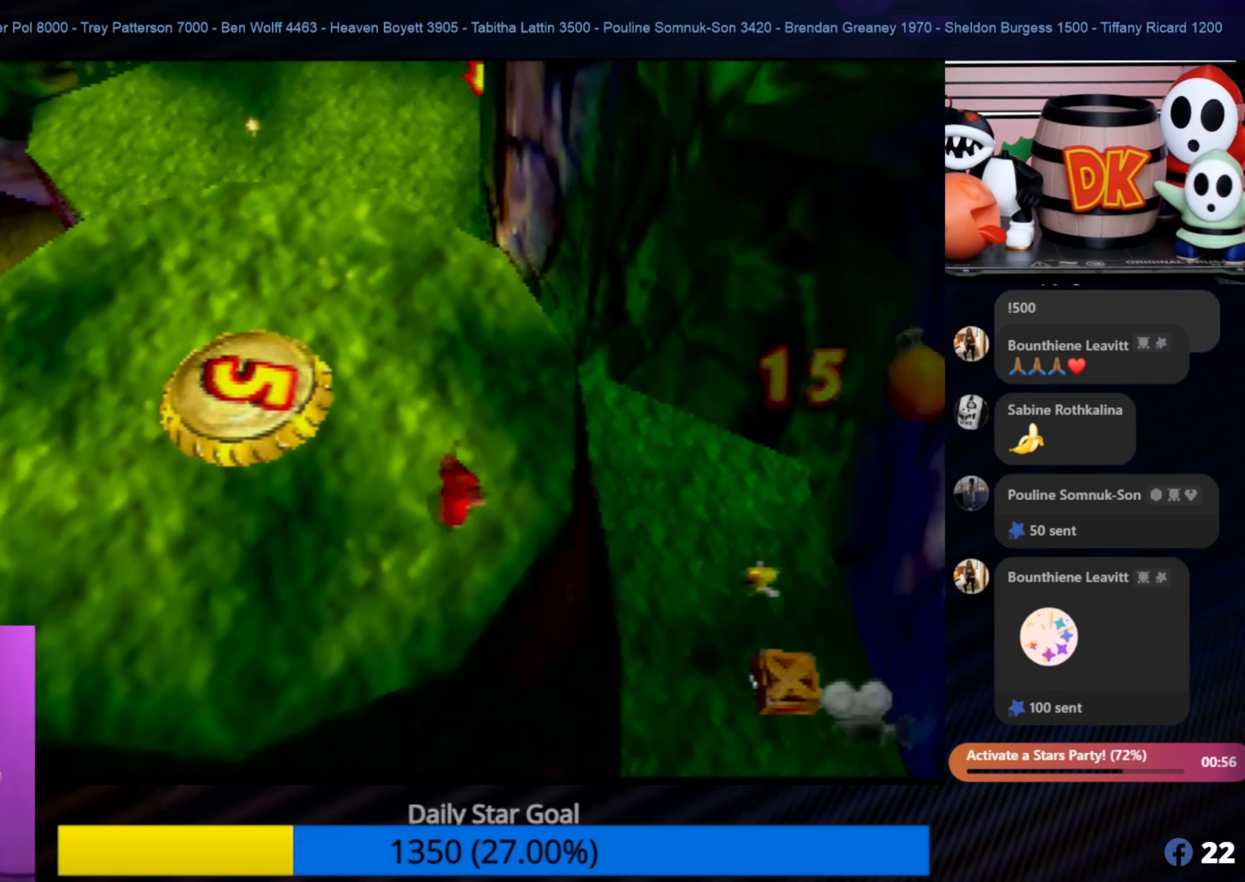
{"buttons": [], "left_stick": "center", "events": []}
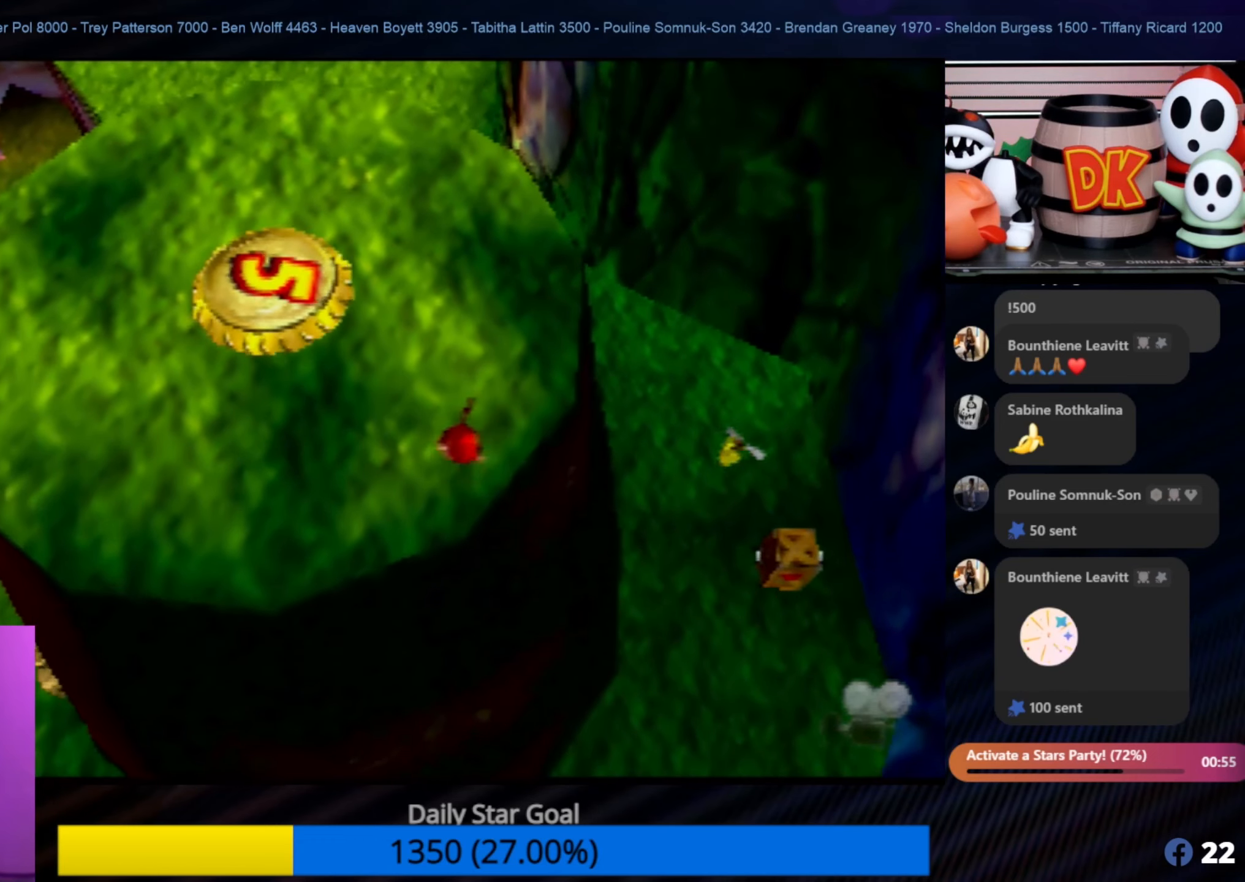
{"buttons": [], "left_stick": "center", "events": []}
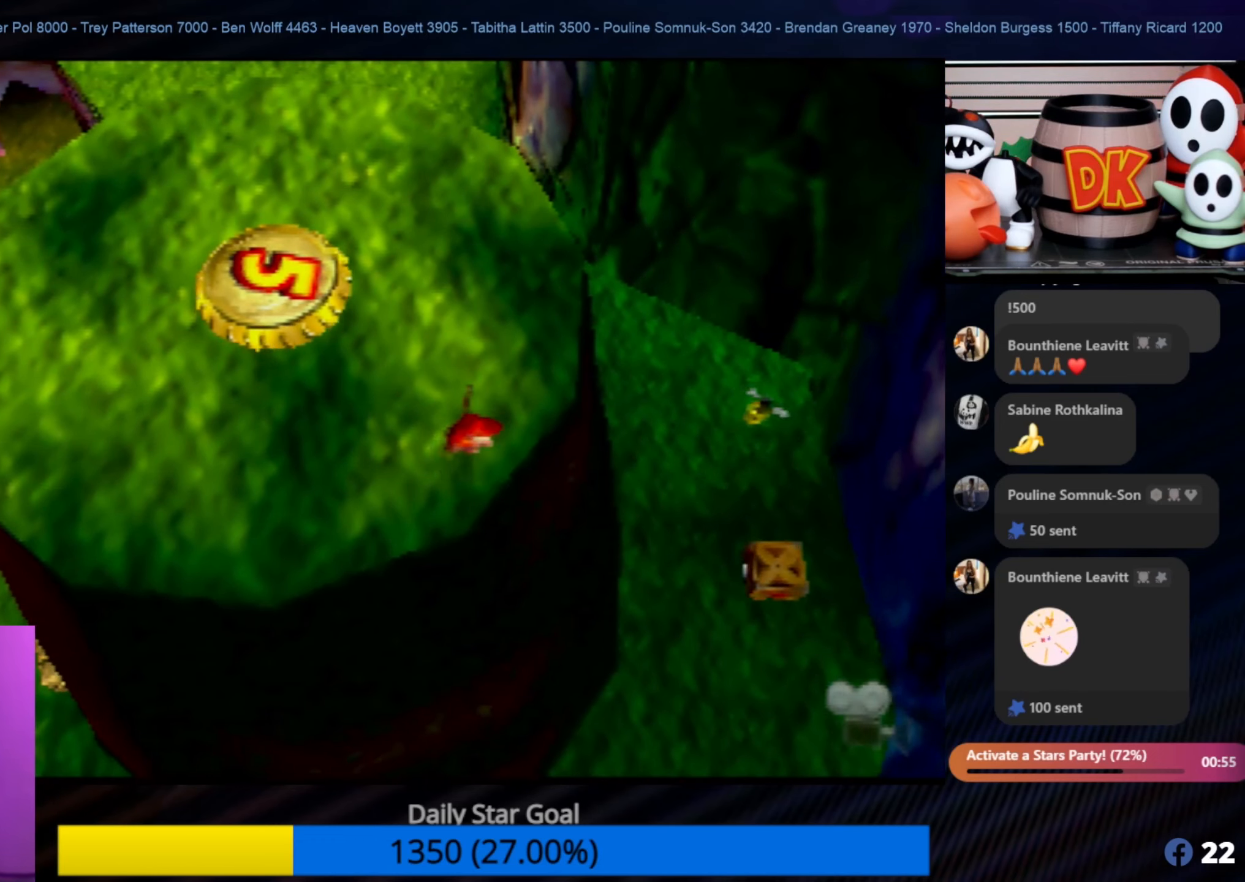
{"buttons": [], "left_stick": "center", "events": []}
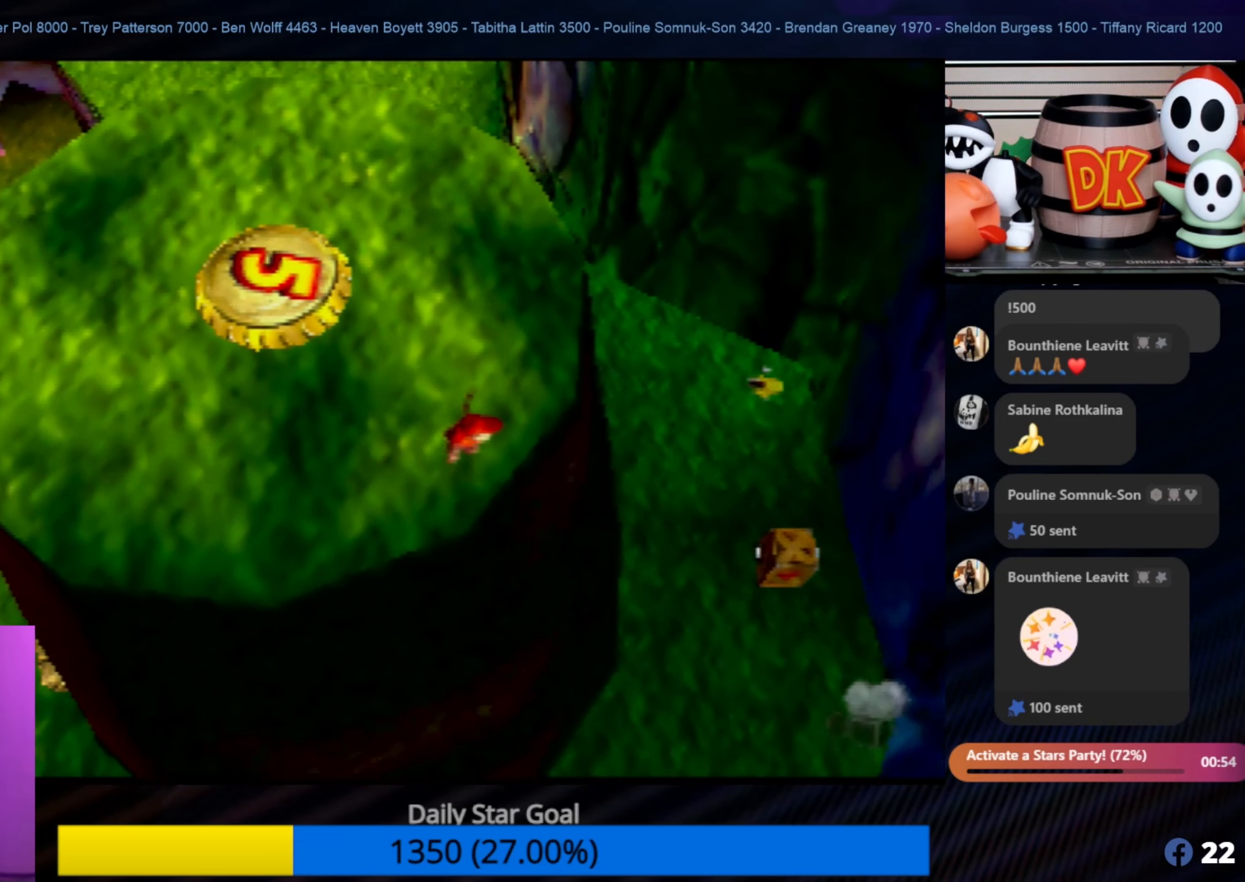
{"buttons": [], "left_stick": "center", "events": []}
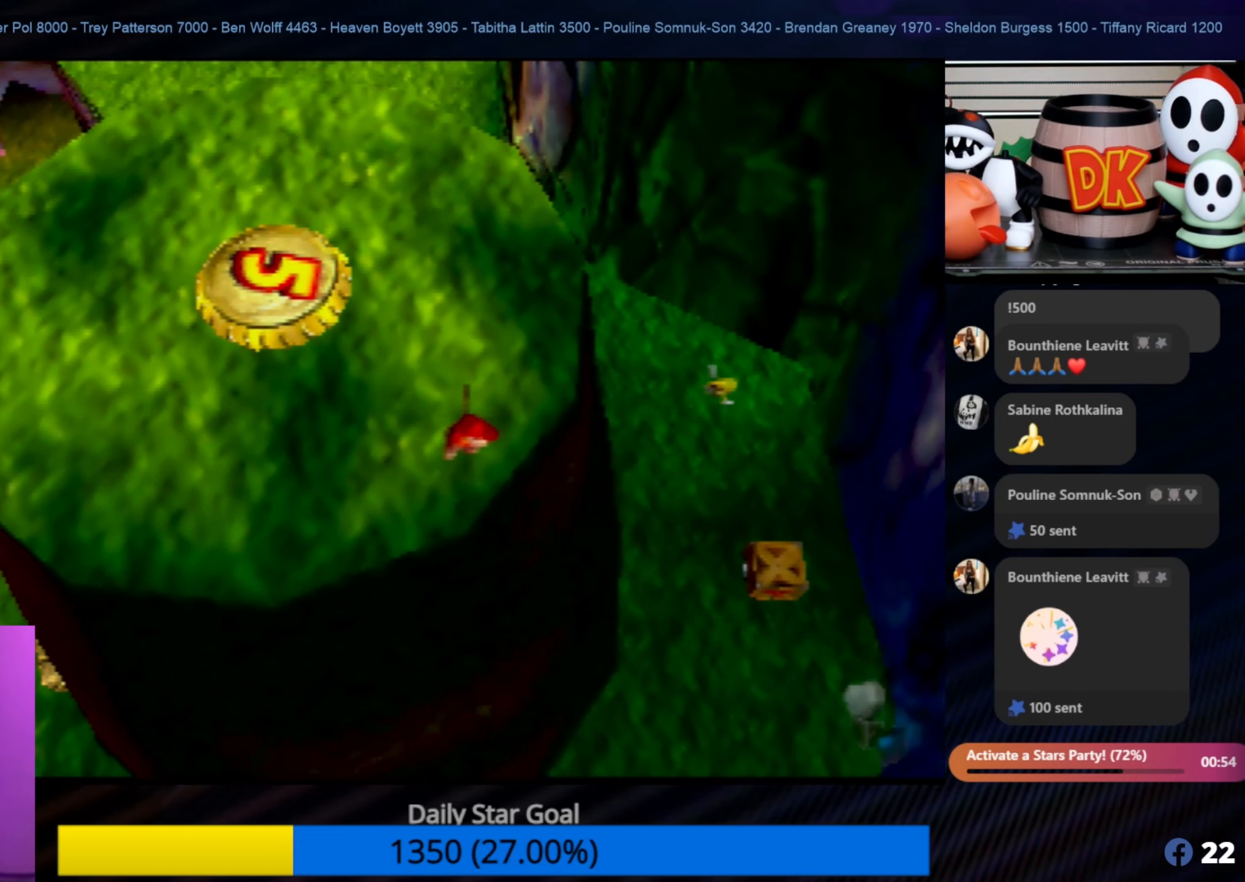
{"buttons": [], "left_stick": "center", "events": []}
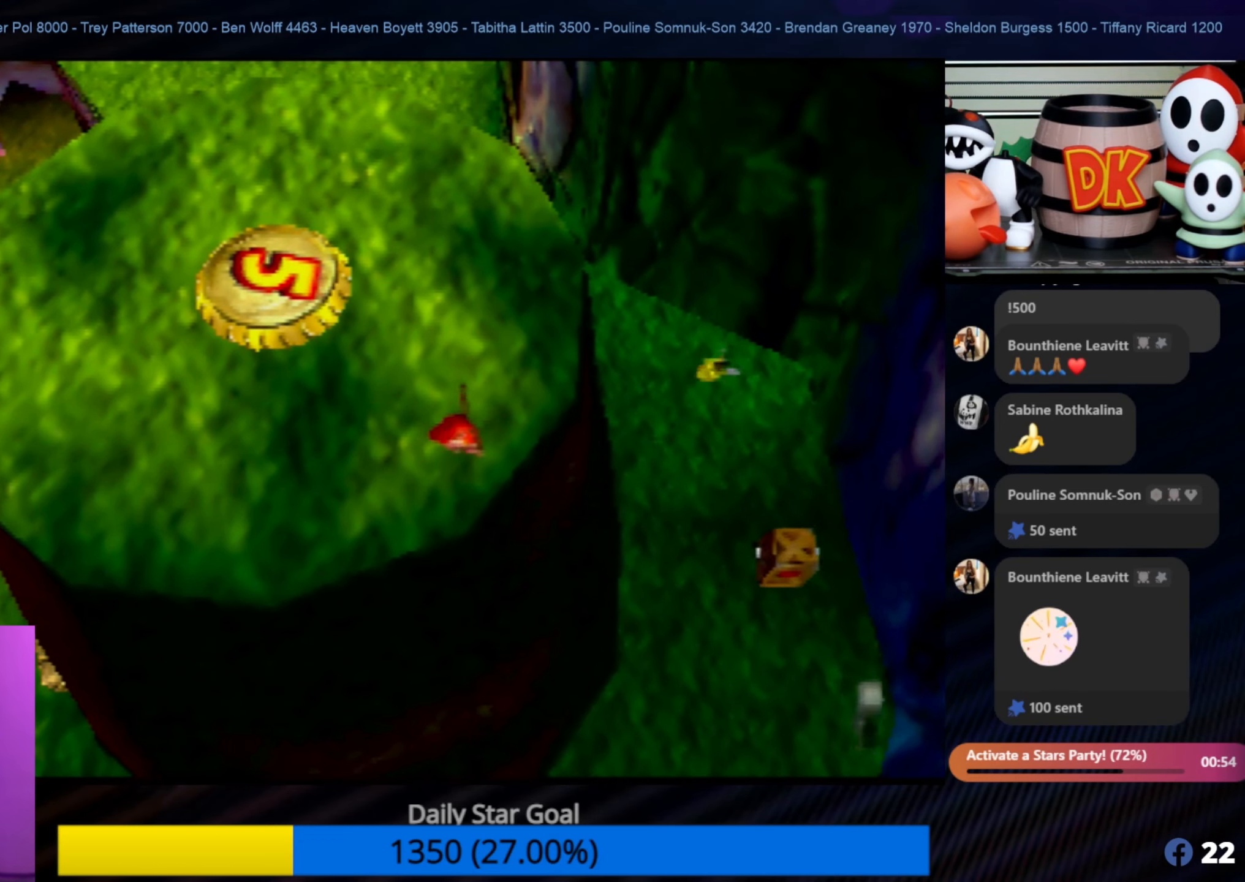
{"buttons": [], "left_stick": "center", "events": []}
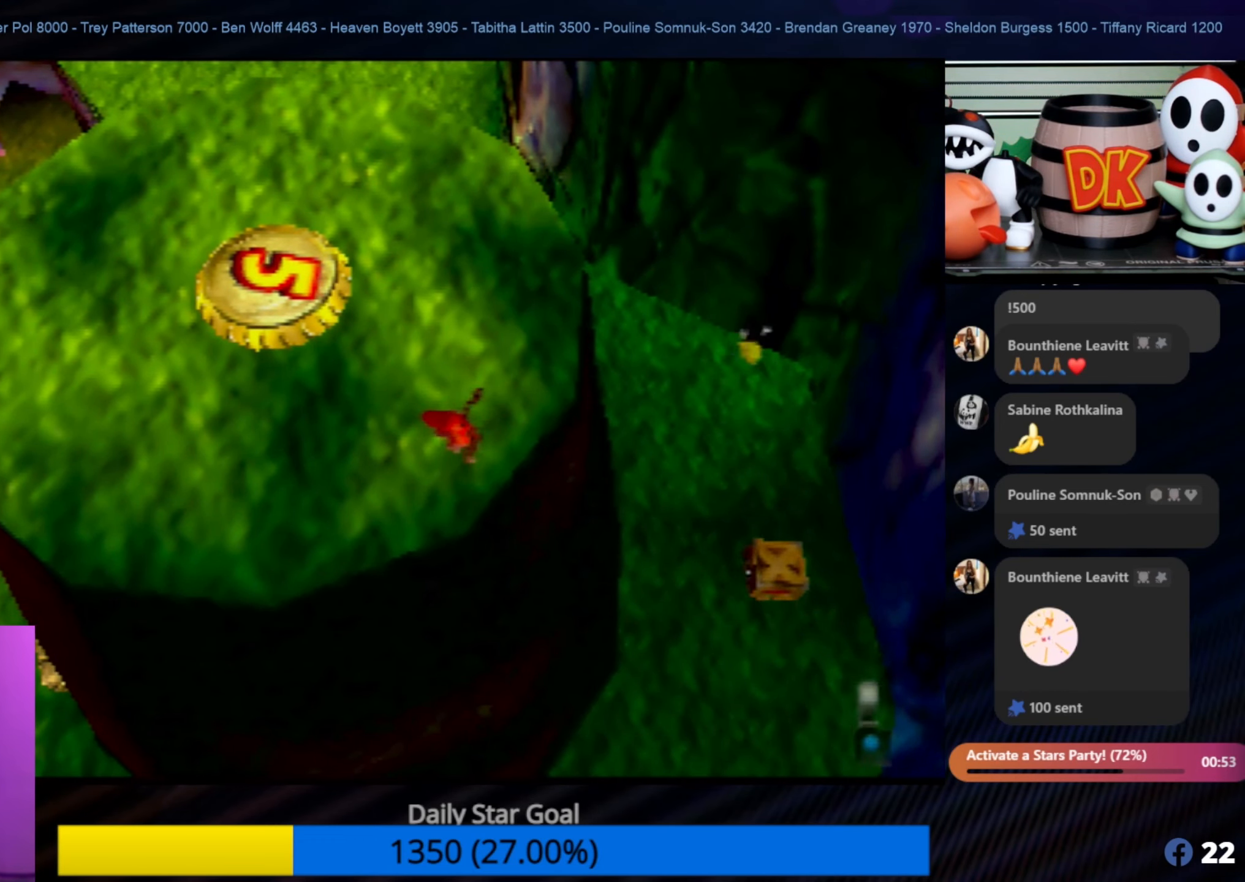
{"buttons": [], "left_stick": "center", "events": []}